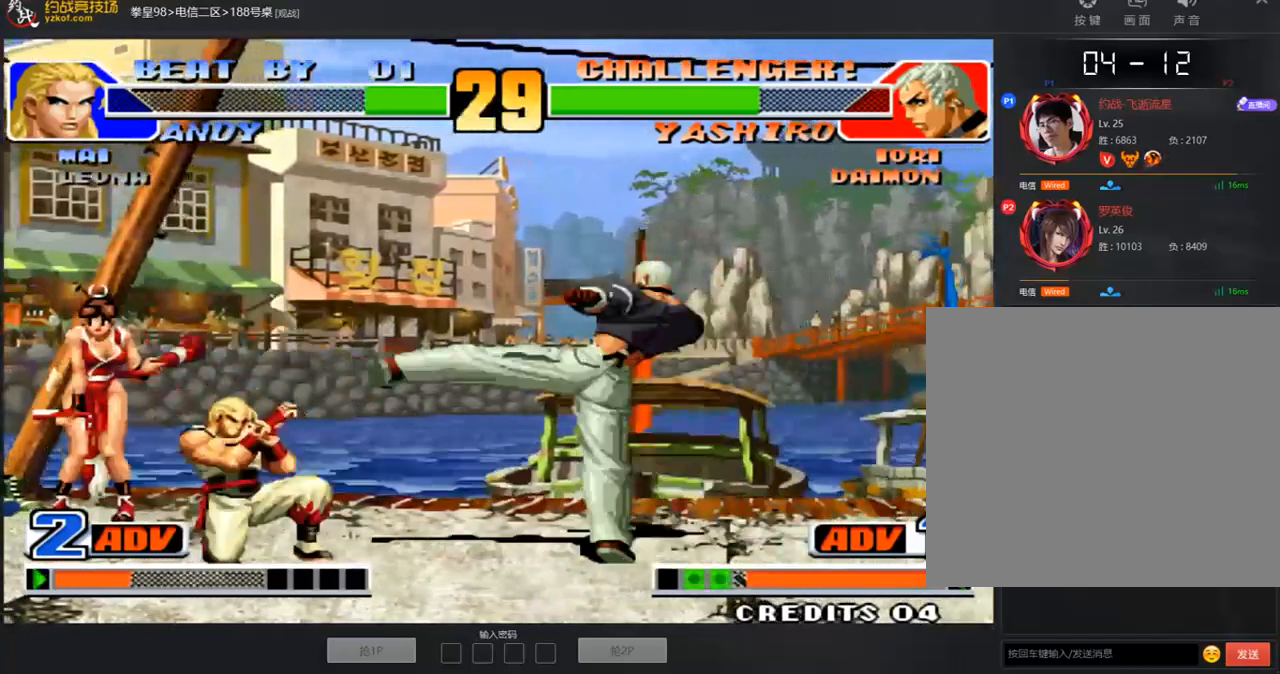
Gameplay with a controller (arcade stick); each line is a JSON object with the inputs held at the frame after it. "events" lists button and stick changes between this image and that frame as [ms after this image, input, new state], when the widget could be followed in between. Not read: L3 R3.
{"buttons": ["A"], "left_stick": "center", "events": [[167, "A", "up"], [184, "B", "down"], [268, "A", "down"], [318, "B", "up"]]}
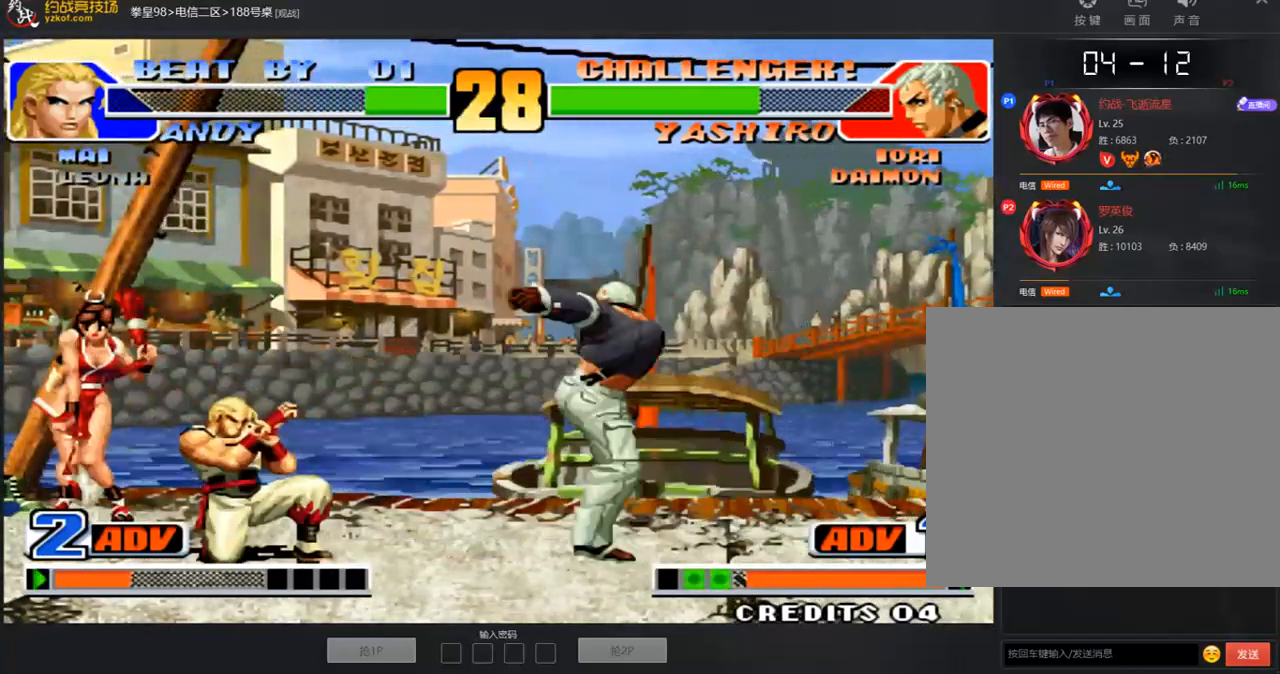
{"buttons": ["B"], "left_stick": "center", "events": [[101, "A", "up"], [101, "B", "down"], [235, "A", "down"], [235, "B", "up"], [469, "A", "up"], [486, "B", "down"]]}
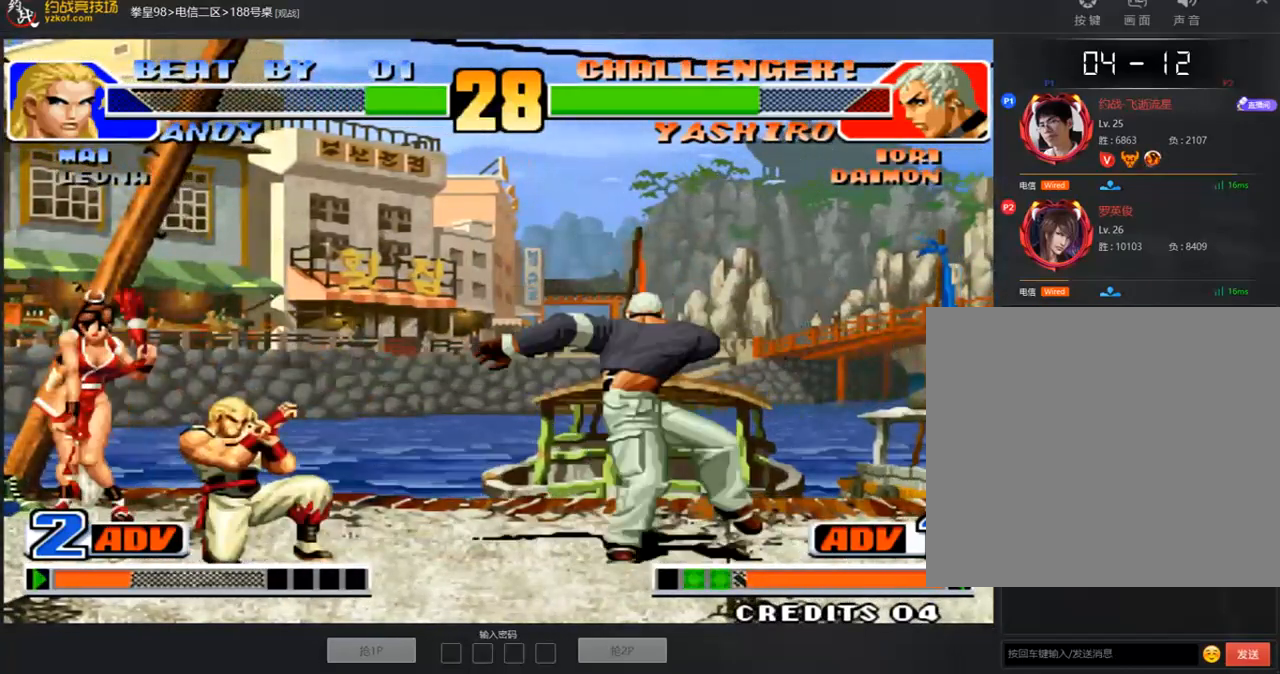
{"buttons": ["A", "B"], "left_stick": "center", "events": [[100, "A", "down"], [117, "B", "up"], [368, "A", "up"], [435, "B", "down"], [502, "A", "down"]]}
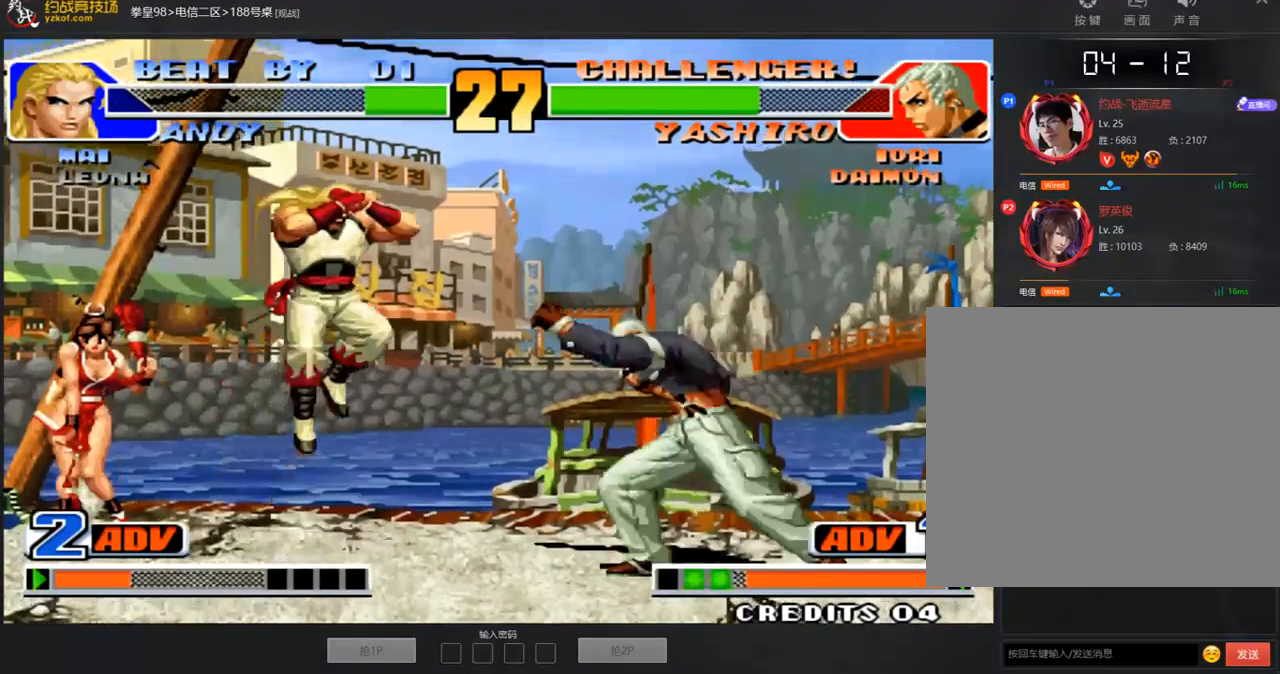
{"buttons": ["A"], "left_stick": "down-right", "events": [[67, "B", "up"], [134, "left_stick", "right"], [335, "A", "up"], [419, "A", "down"], [419, "left_stick", "down-right"]]}
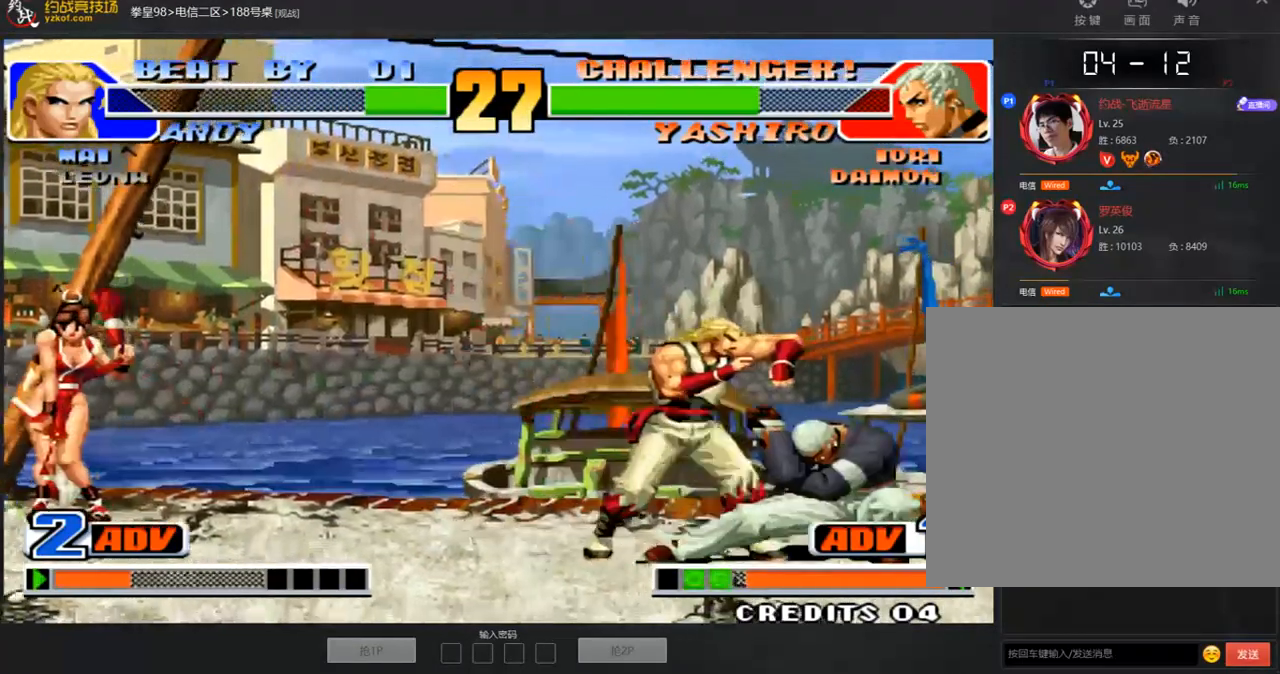
{"buttons": ["A"], "left_stick": "down-right", "events": [[51, "A", "up"], [118, "A", "down"], [318, "A", "up"], [369, "A", "down"]]}
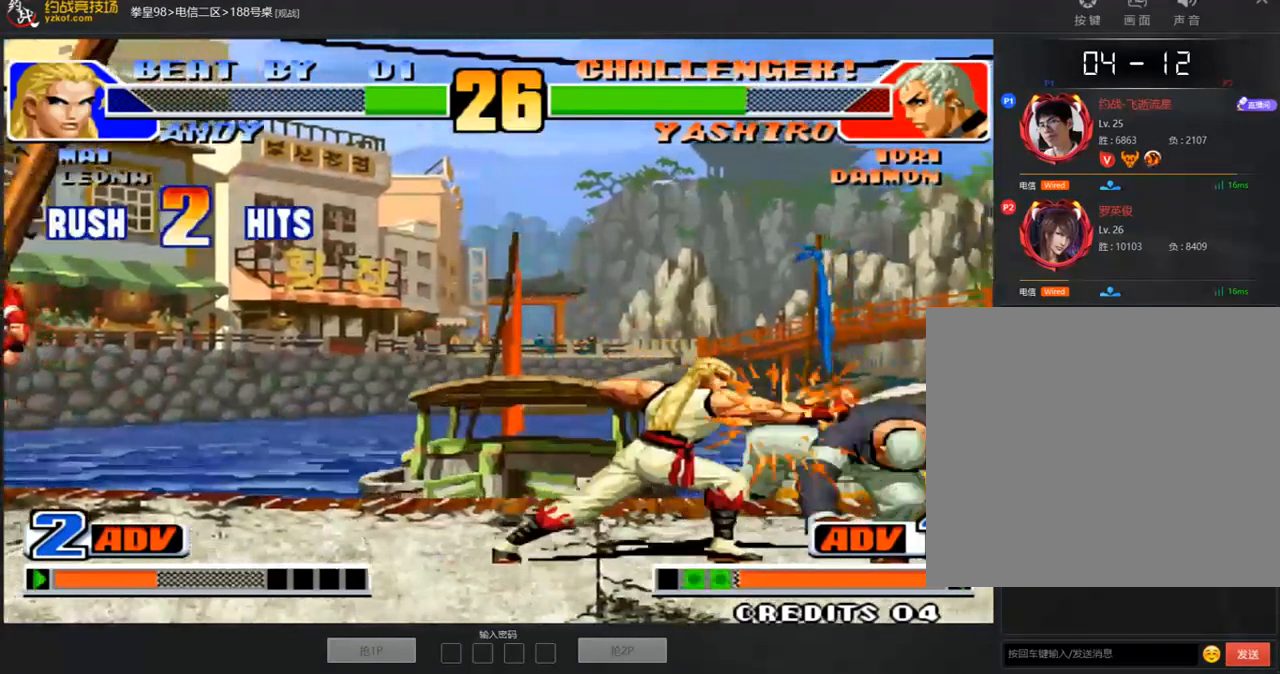
{"buttons": ["C", "D"], "left_stick": "down-right", "events": [[67, "B", "down"], [150, "A", "up"], [201, "A", "down"], [217, "B", "up"], [284, "B", "down"], [335, "A", "up"], [385, "A", "down"], [385, "B", "up"], [452, "A", "up"], [468, "D", "down"], [485, "C", "down"]]}
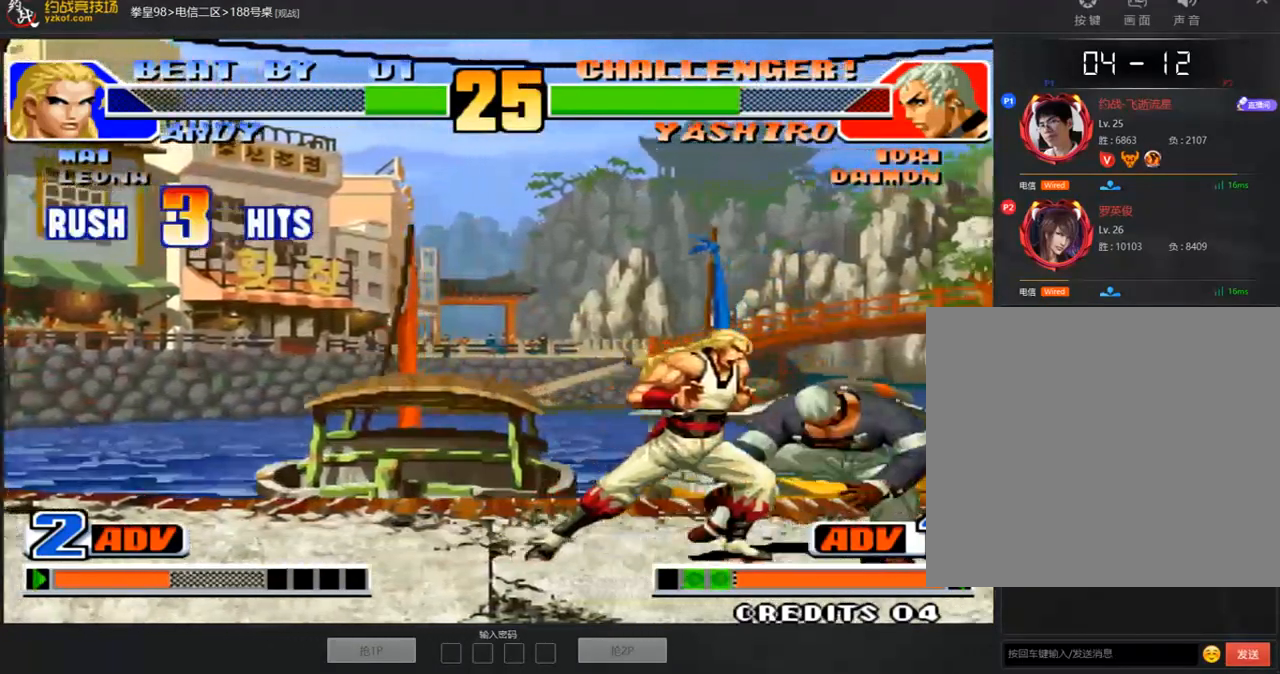
{"buttons": ["A", "B"], "left_stick": "right", "events": [[17, "A", "down"], [84, "A", "up"], [100, "left_stick", "right"], [234, "A", "down"], [285, "C", "up"], [318, "A", "up"], [318, "D", "up"], [368, "A", "down"], [435, "B", "down"]]}
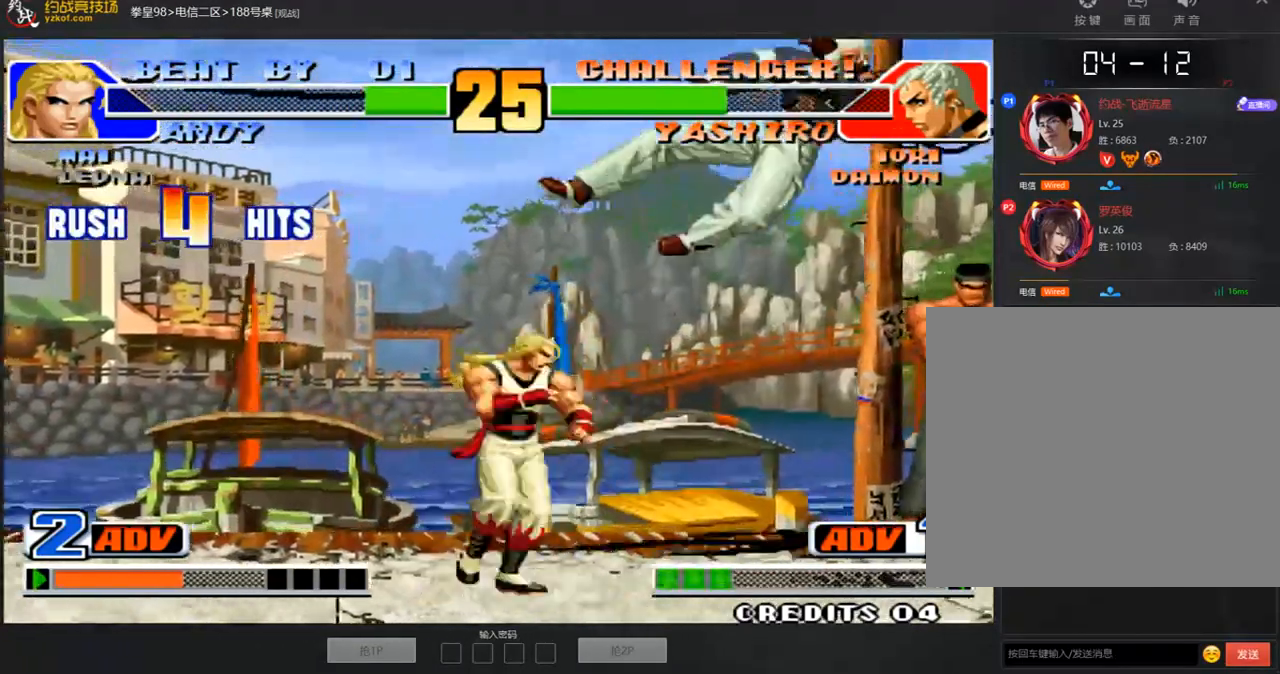
{"buttons": ["B"], "left_stick": "center", "events": [[117, "left_stick", "center"], [318, "A", "up"], [369, "A", "down"], [385, "B", "up"], [452, "B", "down"], [469, "A", "up"]]}
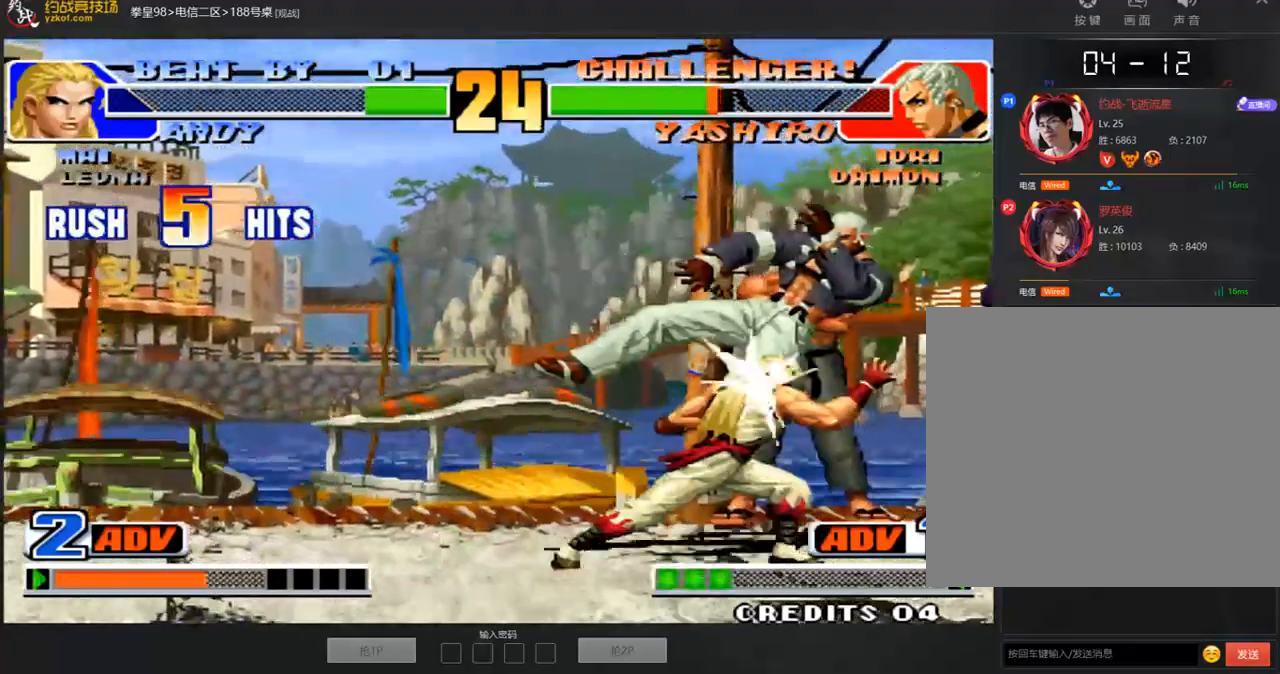
{"buttons": ["B"], "left_stick": "center", "events": [[16, "A", "down"], [50, "B", "up"], [100, "B", "down"], [217, "B", "up"], [284, "B", "down"], [368, "B", "up"], [452, "A", "up"], [452, "B", "down"]]}
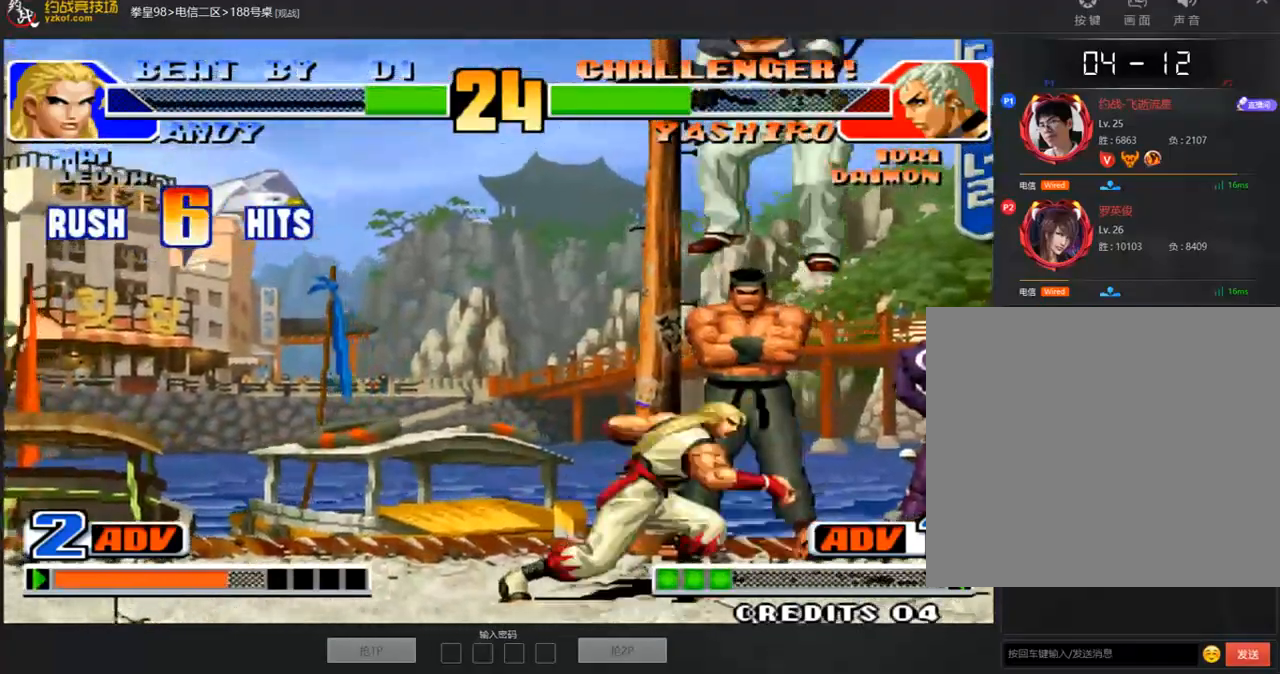
{"buttons": [], "left_stick": "center", "events": [[17, "A", "down"], [50, "B", "up"], [101, "B", "down"], [134, "A", "up"], [184, "A", "down"], [201, "B", "up"], [285, "B", "down"], [369, "B", "up"], [436, "A", "up"]]}
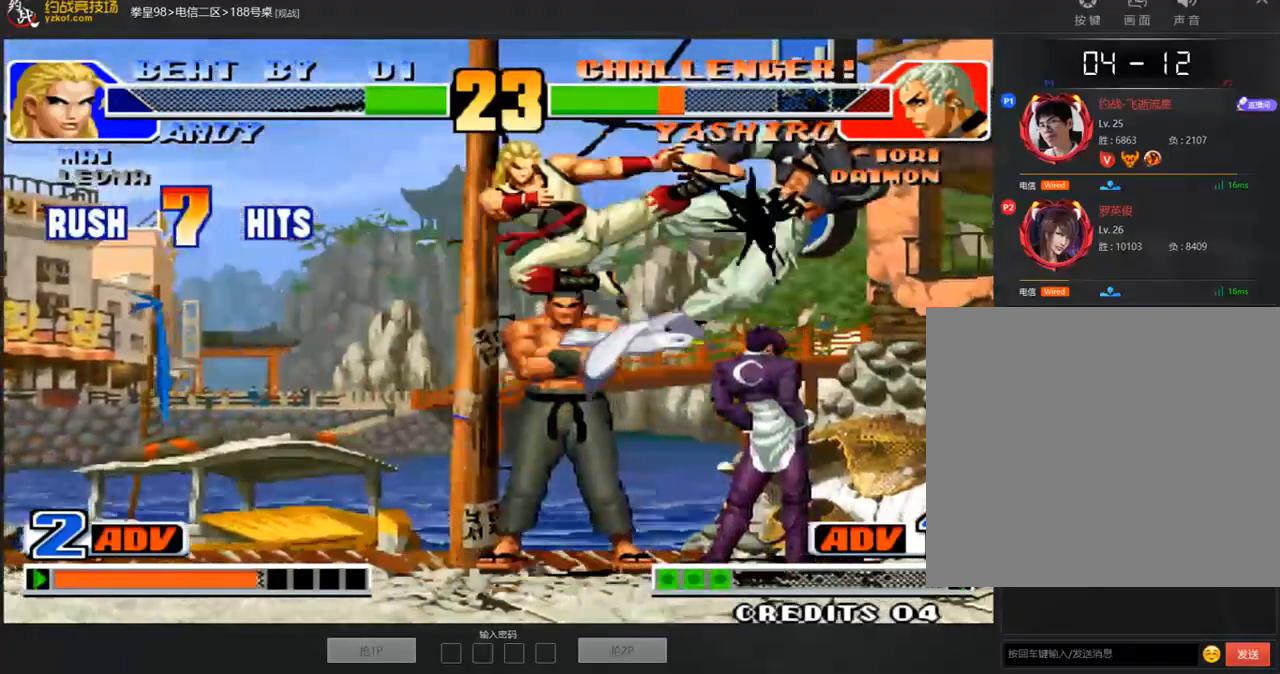
{"buttons": [], "left_stick": "center", "events": [[66, "A", "down"], [133, "A", "up"], [200, "A", "down"], [468, "A", "up"]]}
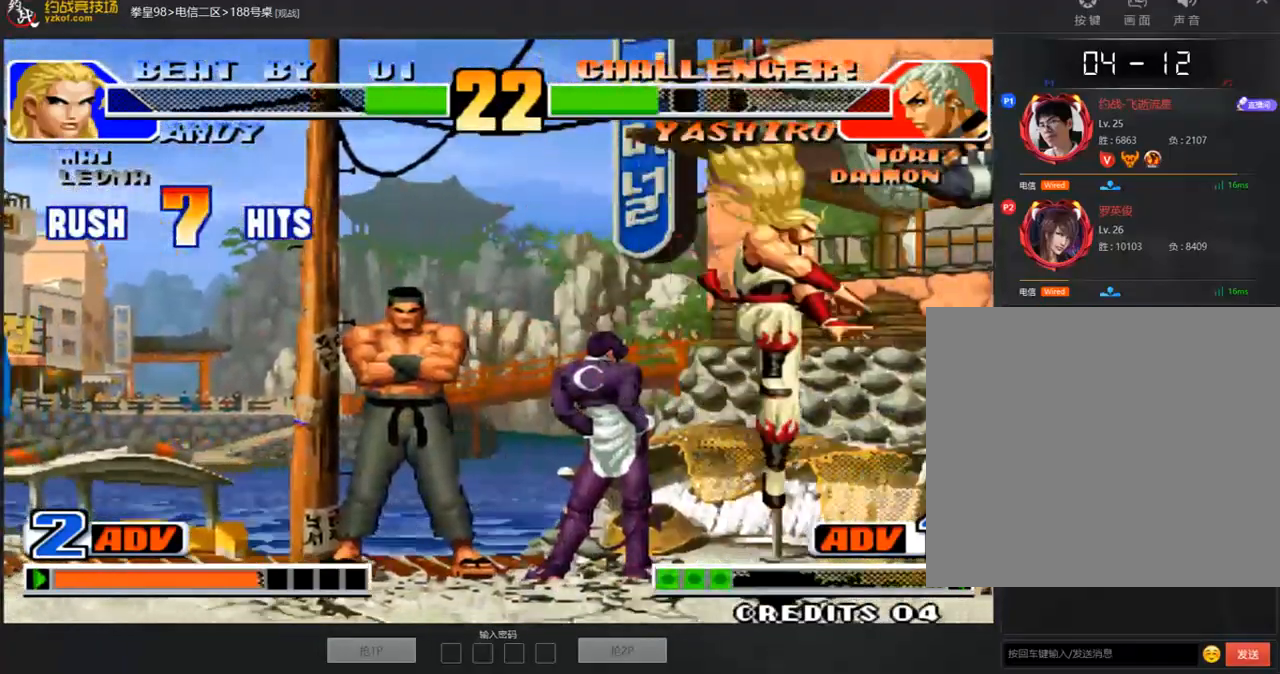
{"buttons": [], "left_stick": "center", "events": [[167, "C", "down"], [184, "A", "down"], [234, "A", "up"], [251, "C", "up"], [318, "A", "down"], [335, "C", "down"], [368, "A", "up"], [502, "C", "up"]]}
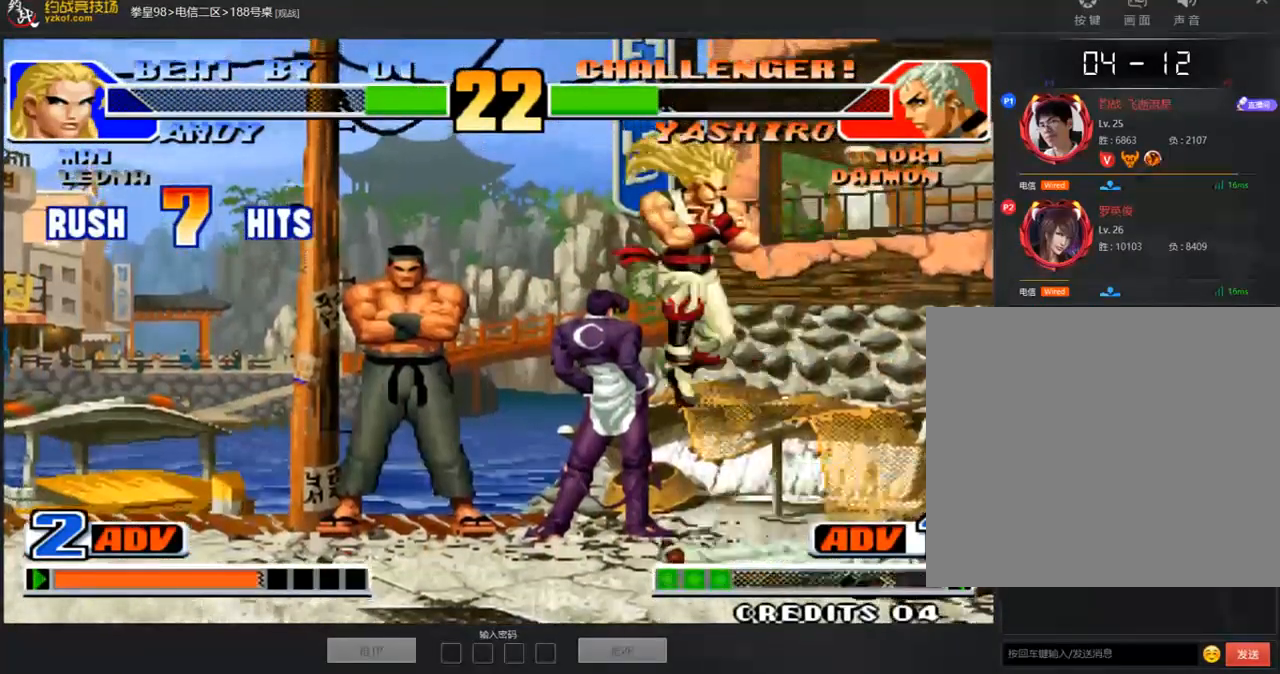
{"buttons": [], "left_stick": "down-right", "events": [[134, "C", "down"], [201, "A", "down"], [218, "C", "up"], [268, "B", "down"], [268, "C", "down"], [335, "C", "up"], [352, "B", "up"], [402, "A", "up"], [402, "left_stick", "right"], [486, "left_stick", "down-right"]]}
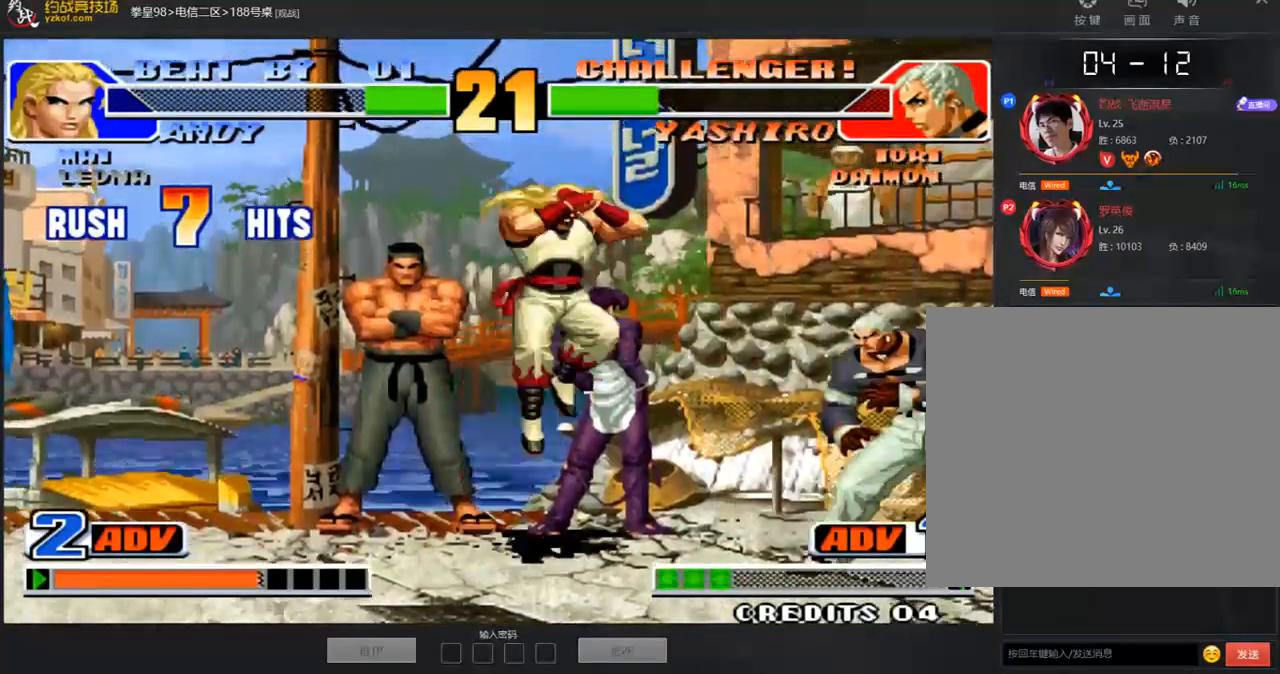
{"buttons": [], "left_stick": "down-right", "events": [[83, "A", "down"], [167, "A", "up"], [301, "A", "down"], [351, "A", "up"], [351, "left_stick", "up-right"], [435, "left_stick", "down-right"], [452, "A", "down"], [502, "A", "up"]]}
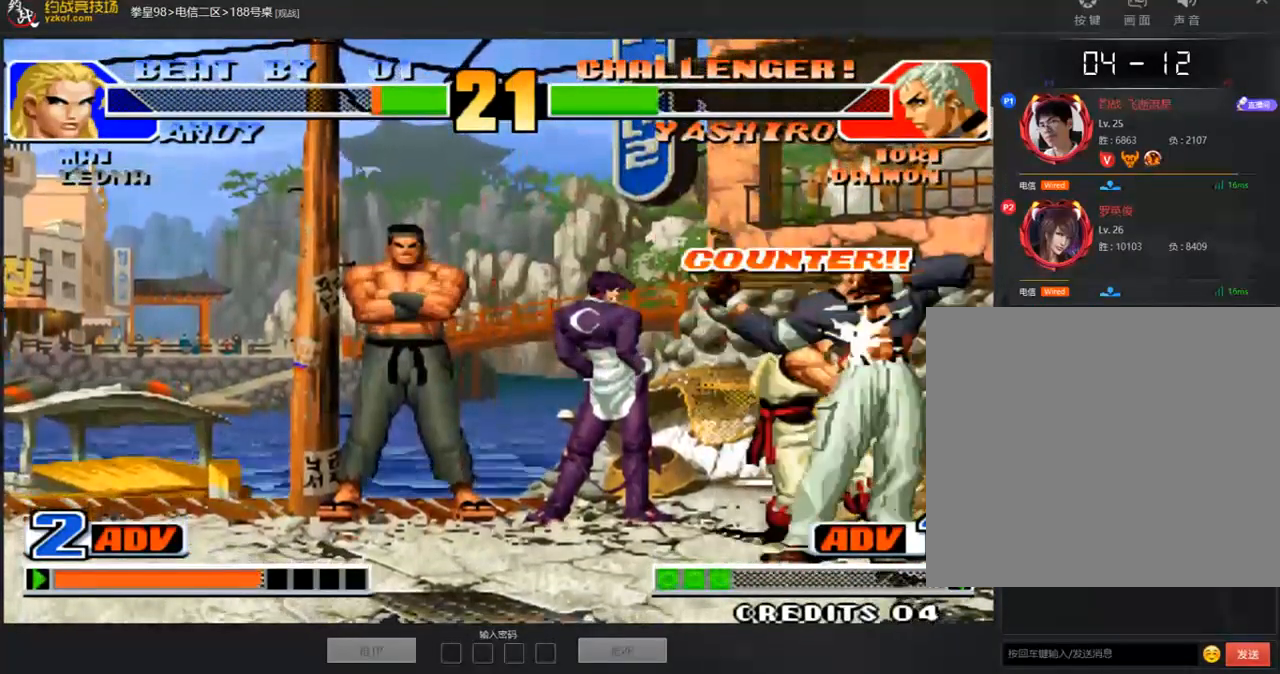
{"buttons": [], "left_stick": "down-right", "events": [[50, "A", "down"], [84, "left_stick", "right"], [268, "left_stick", "down-right"], [318, "A", "up"]]}
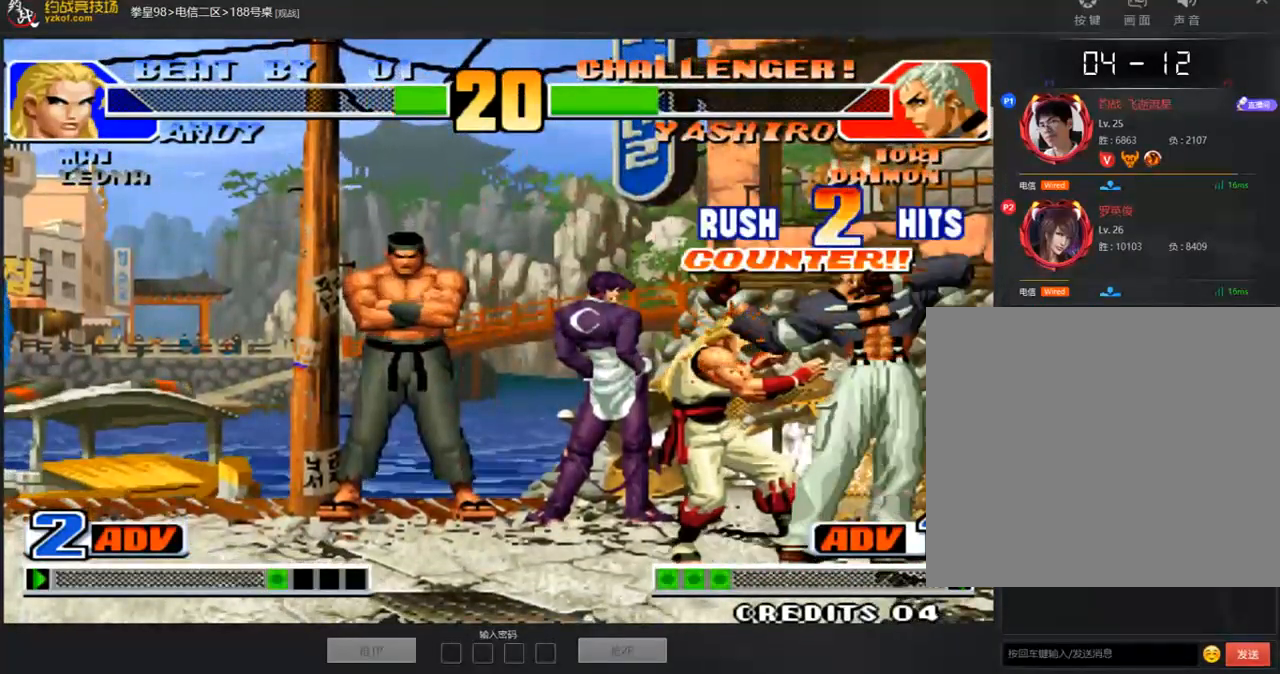
{"buttons": [], "left_stick": "center", "events": [[17, "A", "down"], [50, "left_stick", "center"], [84, "A", "up"], [419, "left_stick", "left"], [486, "left_stick", "center"]]}
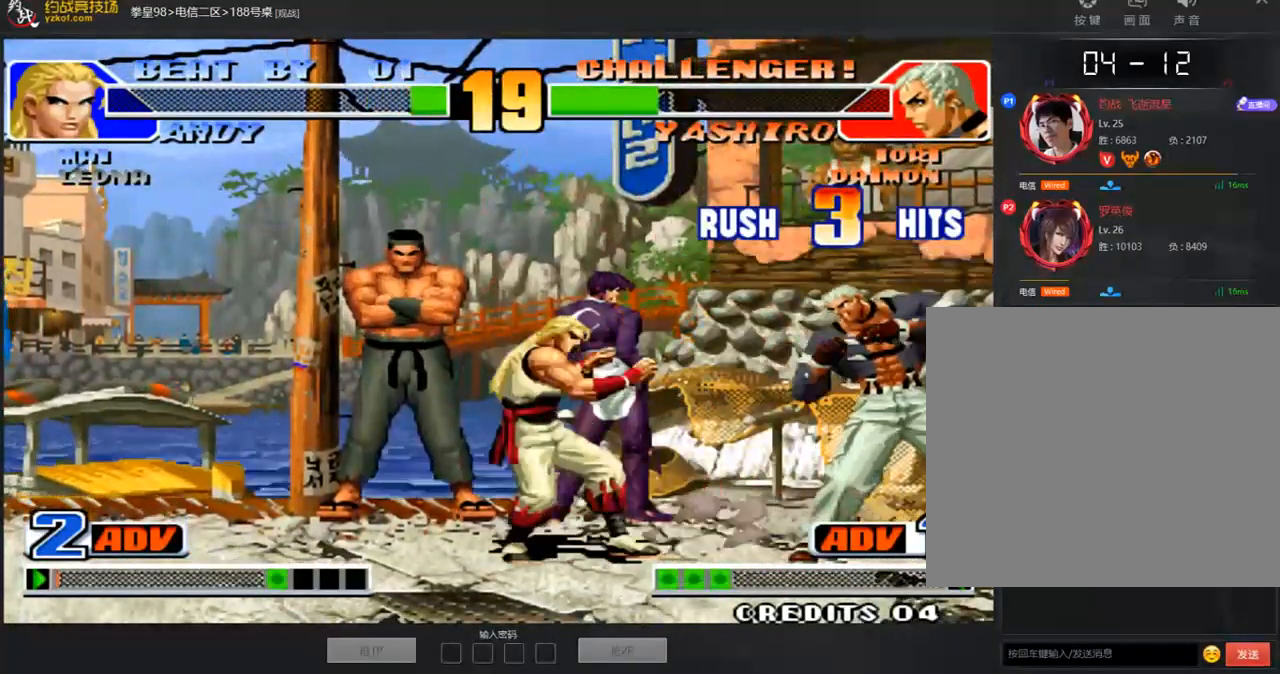
{"buttons": ["C"], "left_stick": "right", "events": [[16, "left_stick", "left"], [117, "left_stick", "down-left"], [268, "left_stick", "left"], [385, "C", "down"], [435, "left_stick", "right"]]}
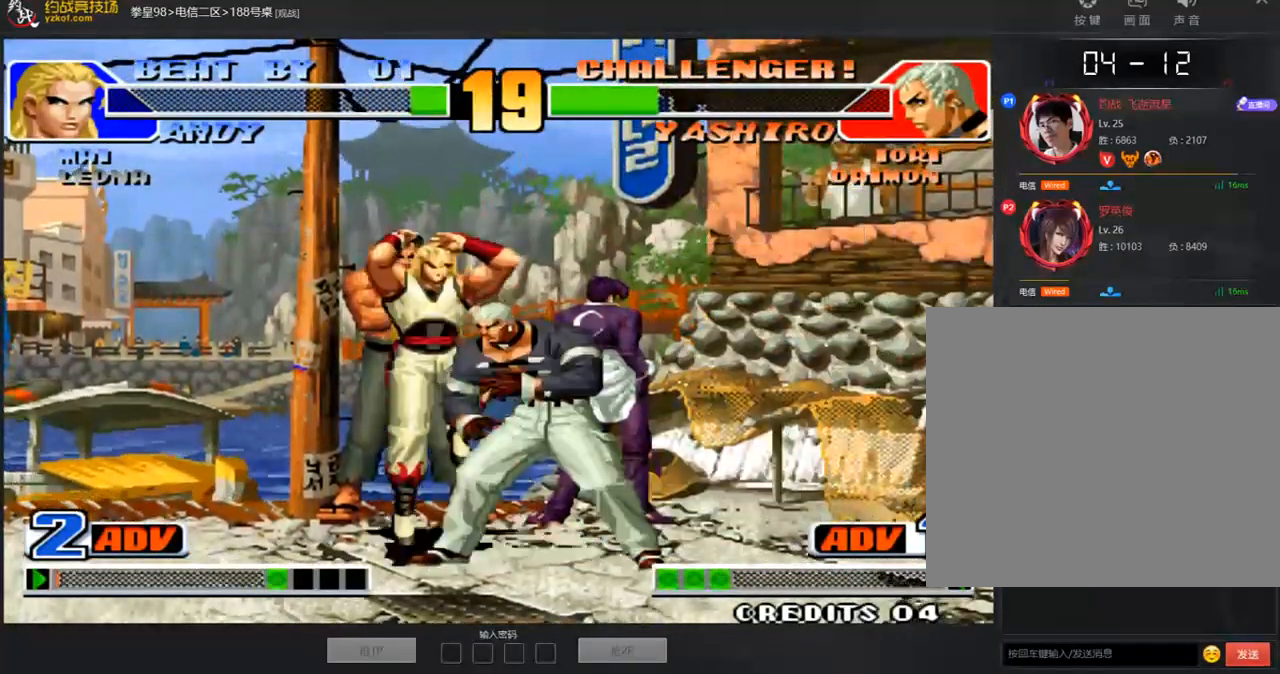
{"buttons": [], "left_stick": "left", "events": [[34, "C", "up"], [84, "C", "down"], [151, "C", "up"], [168, "C", "down"], [234, "C", "up"], [502, "left_stick", "left"]]}
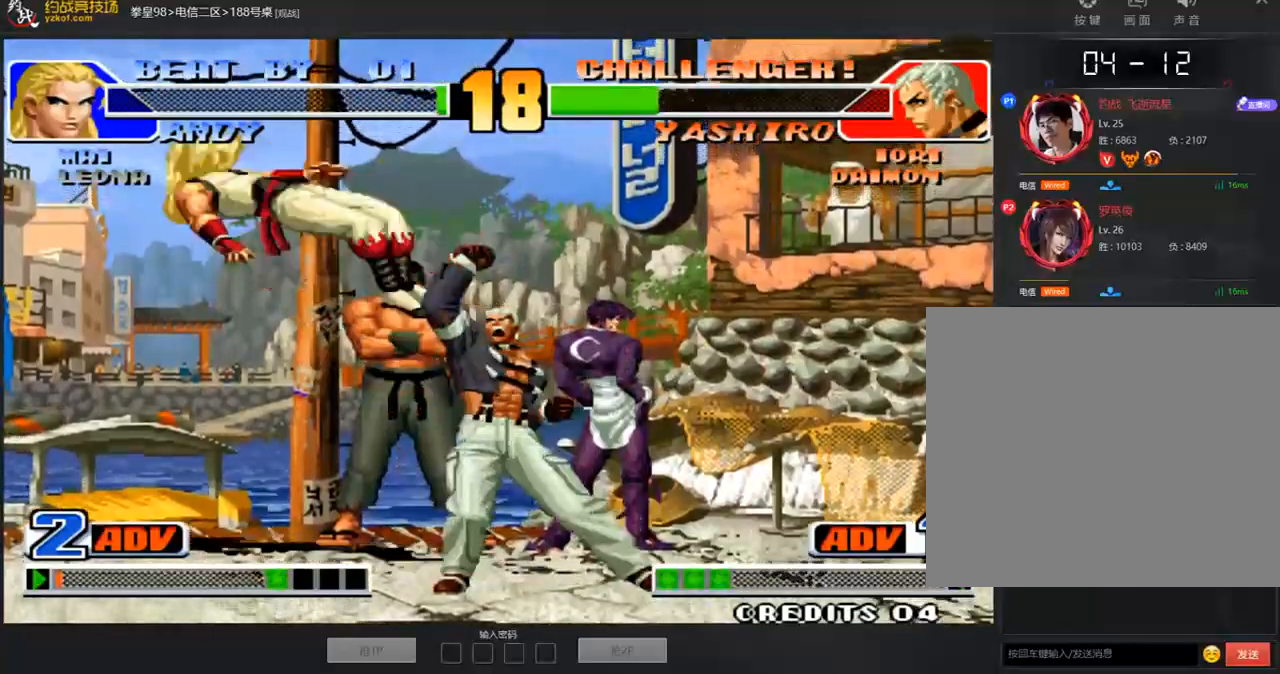
{"buttons": ["A"], "left_stick": "down-left", "events": [[67, "left_stick", "center"], [118, "left_stick", "left"], [268, "left_stick", "down-left"], [386, "A", "down"]]}
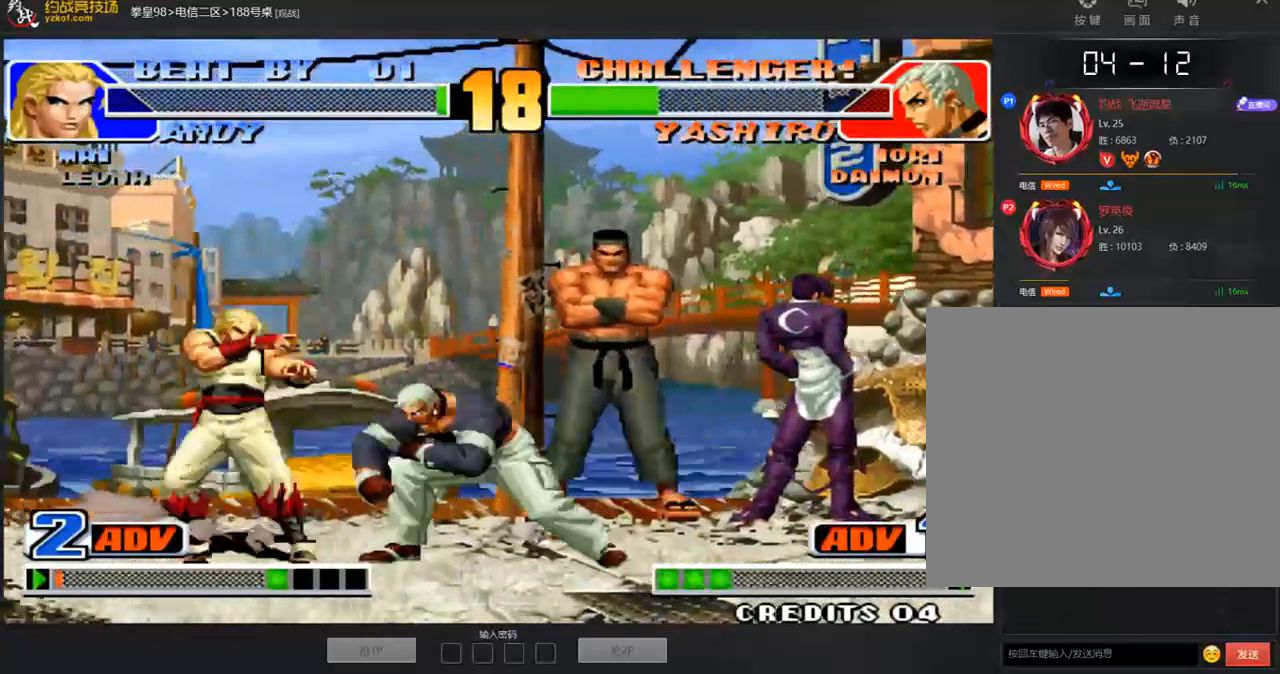
{"buttons": [], "left_stick": "down-right", "events": [[83, "left_stick", "down-right"], [150, "A", "up"], [234, "left_stick", "left"], [351, "A", "down"], [402, "left_stick", "down-right"], [485, "A", "up"]]}
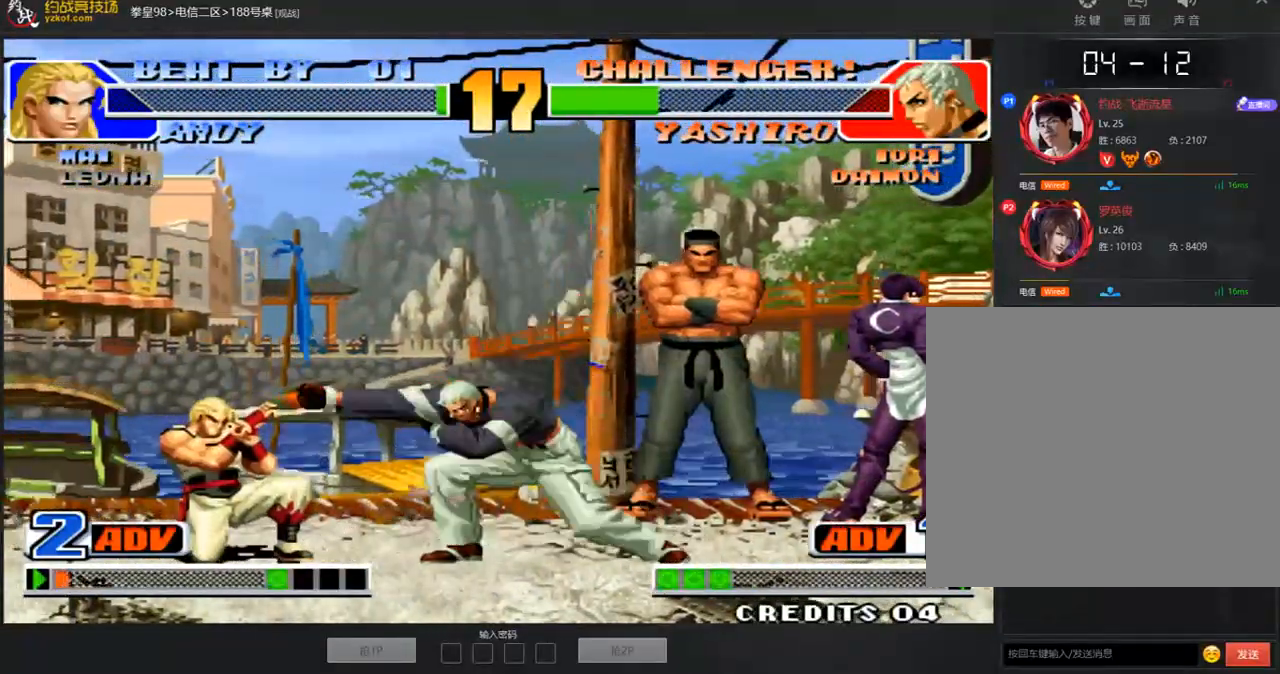
{"buttons": ["A", "B"], "left_stick": "down-right", "events": [[301, "B", "down"], [301, "left_stick", "center"], [368, "A", "down"], [385, "B", "up"], [385, "left_stick", "down-right"], [502, "B", "down"]]}
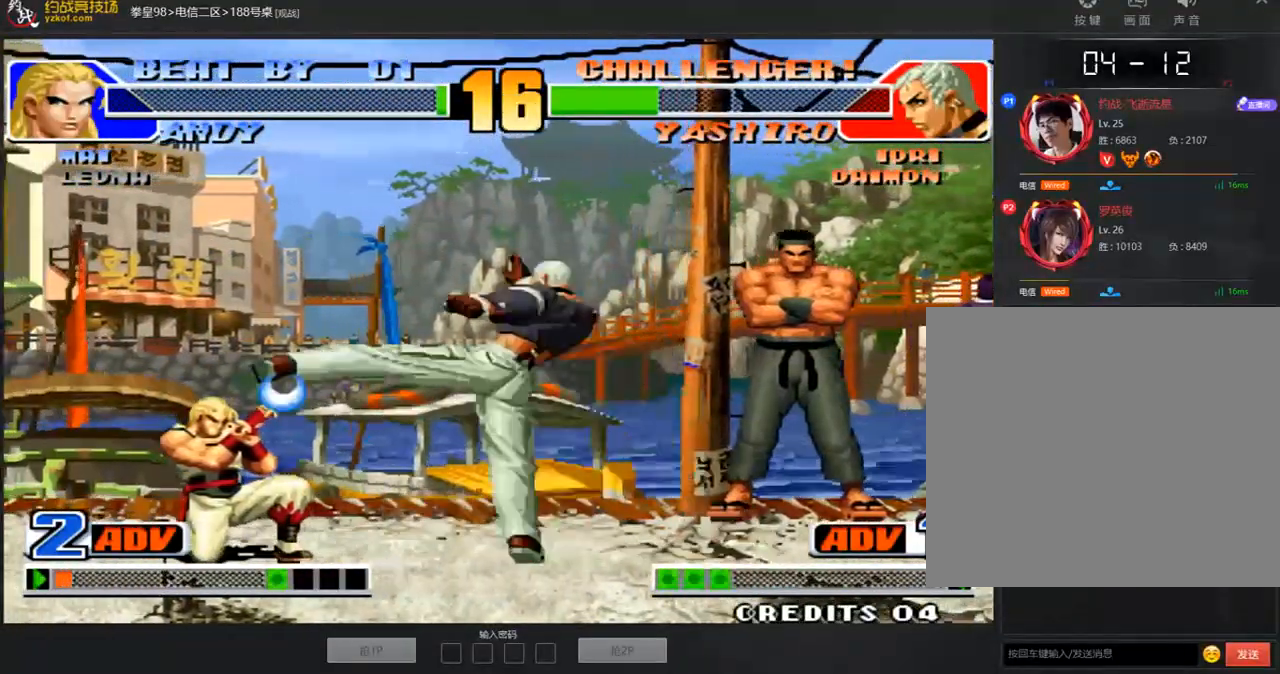
{"buttons": [], "left_stick": "up-right", "events": [[17, "C", "down"], [151, "left_stick", "center"], [218, "B", "up"], [218, "C", "up"], [252, "A", "up"], [402, "left_stick", "up-right"]]}
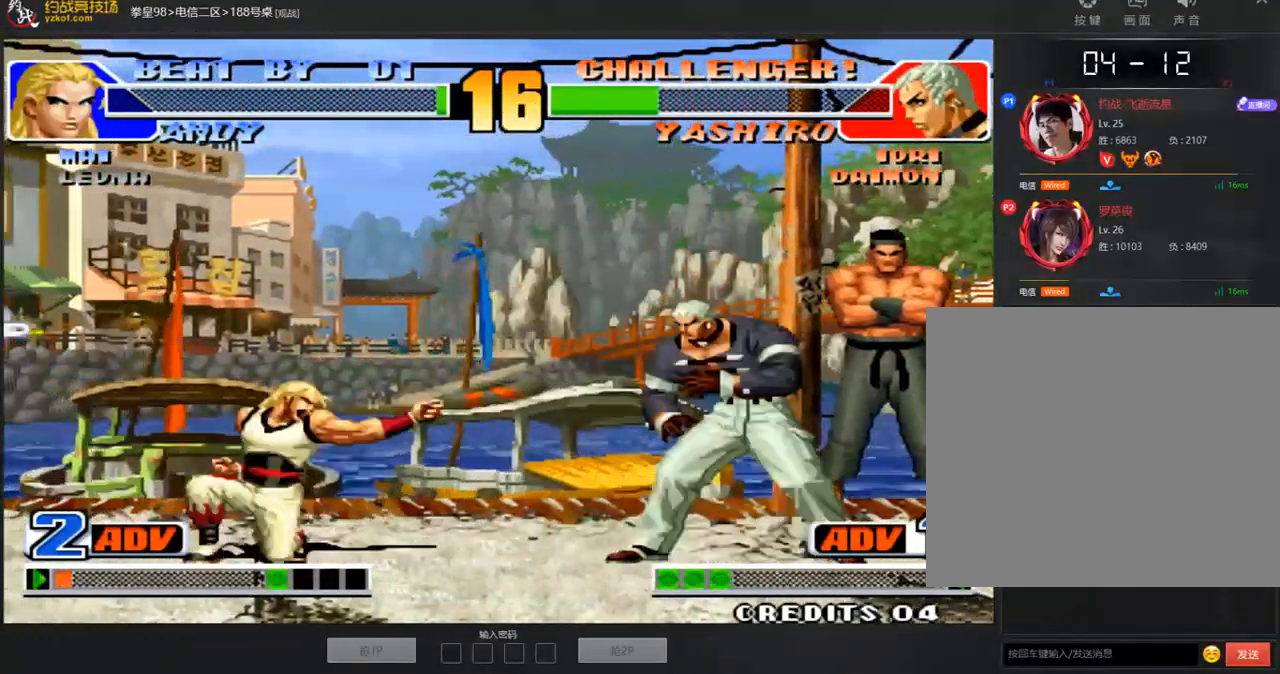
{"buttons": [], "left_stick": "right", "events": [[234, "left_stick", "center"], [301, "D", "down"], [318, "A", "down"], [368, "D", "up"], [385, "A", "up"], [452, "left_stick", "right"]]}
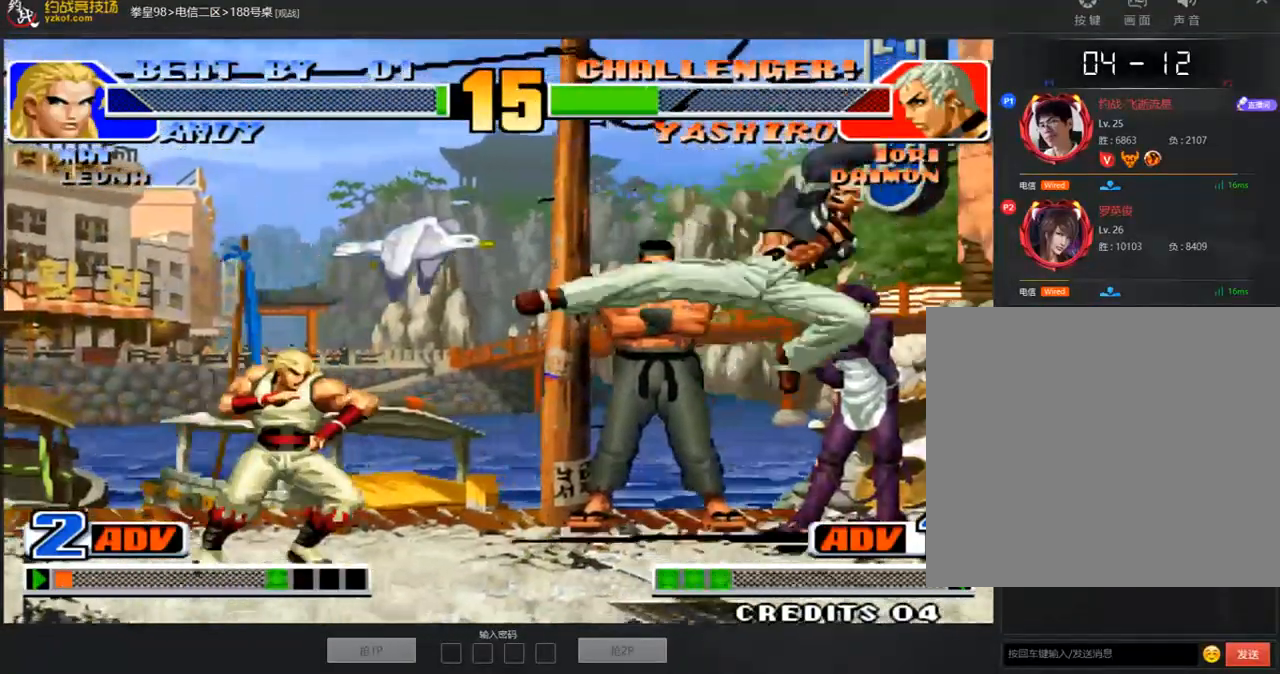
{"buttons": [], "left_stick": "down-right", "events": [[452, "left_stick", "down-right"]]}
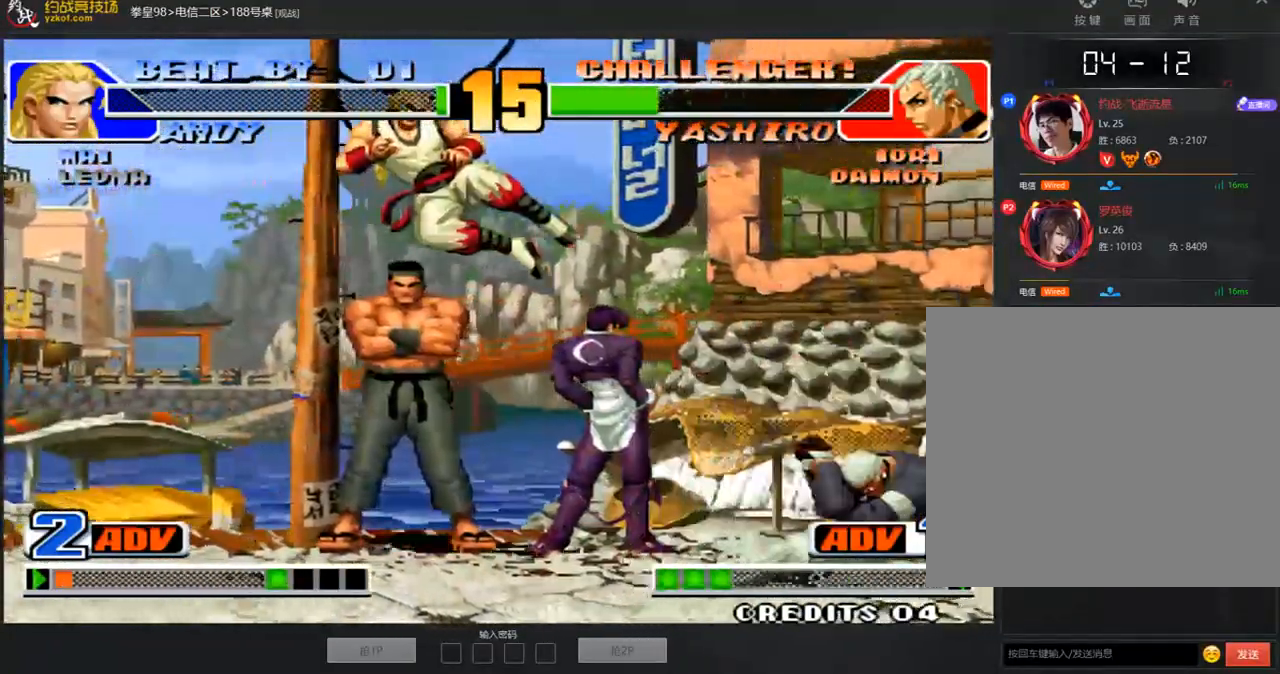
{"buttons": [], "left_stick": "right", "events": [[100, "left_stick", "right"], [251, "D", "down"], [301, "C", "down"], [368, "D", "up"], [385, "C", "up"]]}
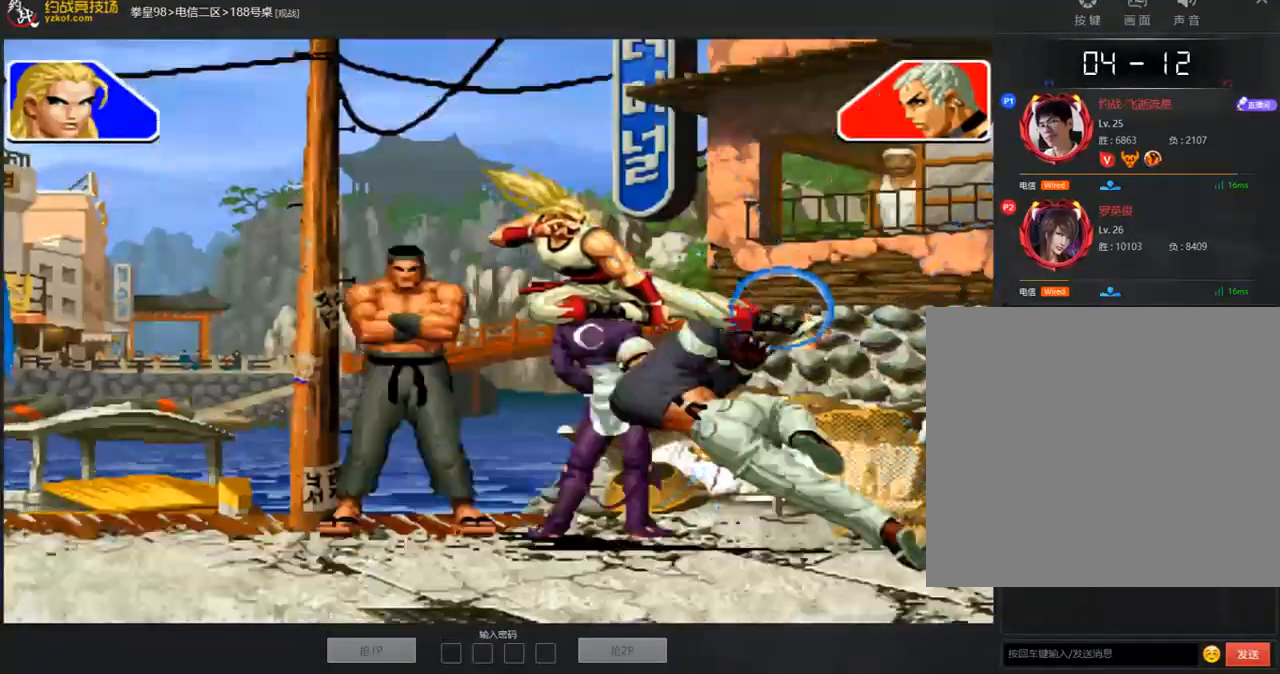
{"buttons": ["A"], "left_stick": "center", "events": [[17, "A", "down"], [67, "A", "up"], [84, "C", "down"], [84, "left_stick", "center"], [134, "A", "down"], [134, "B", "down"], [301, "A", "up"], [335, "B", "up"], [335, "C", "up"], [419, "A", "down"]]}
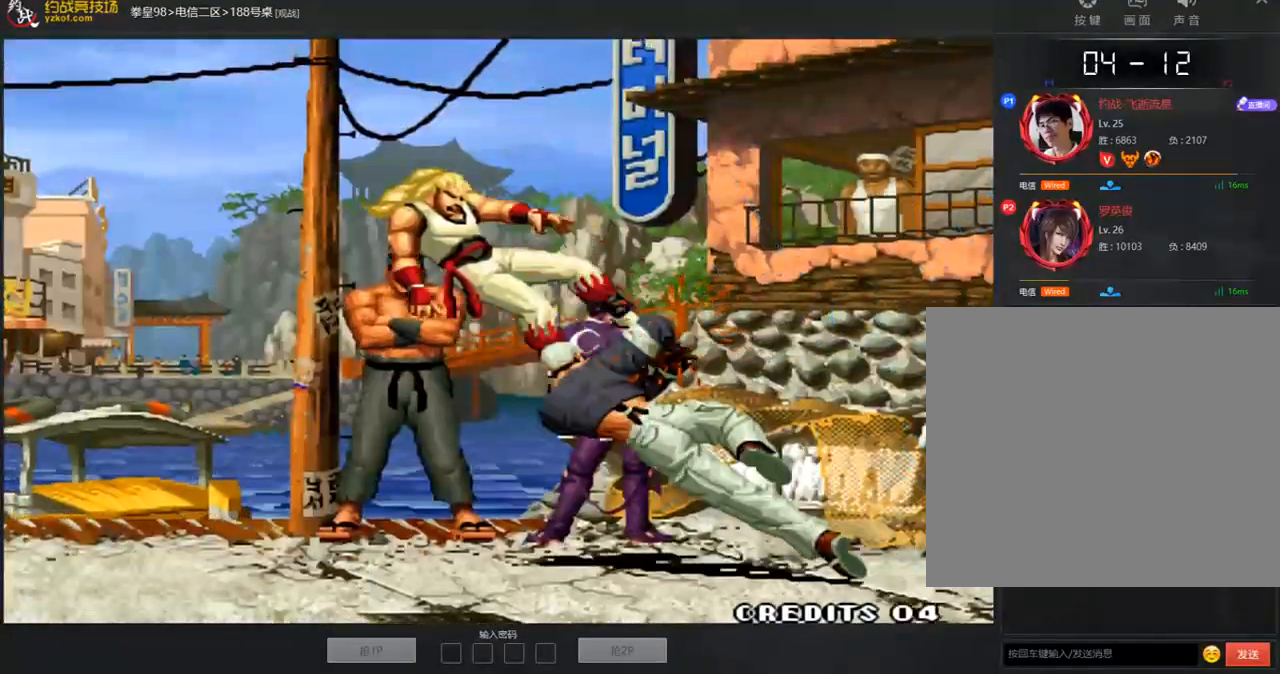
{"buttons": ["A", "C"], "left_stick": "center", "events": [[17, "A", "up"], [101, "A", "down"], [151, "C", "down"], [151, "D", "down"], [168, "B", "down"], [369, "A", "up"], [385, "D", "up"], [419, "A", "down"], [452, "B", "up"]]}
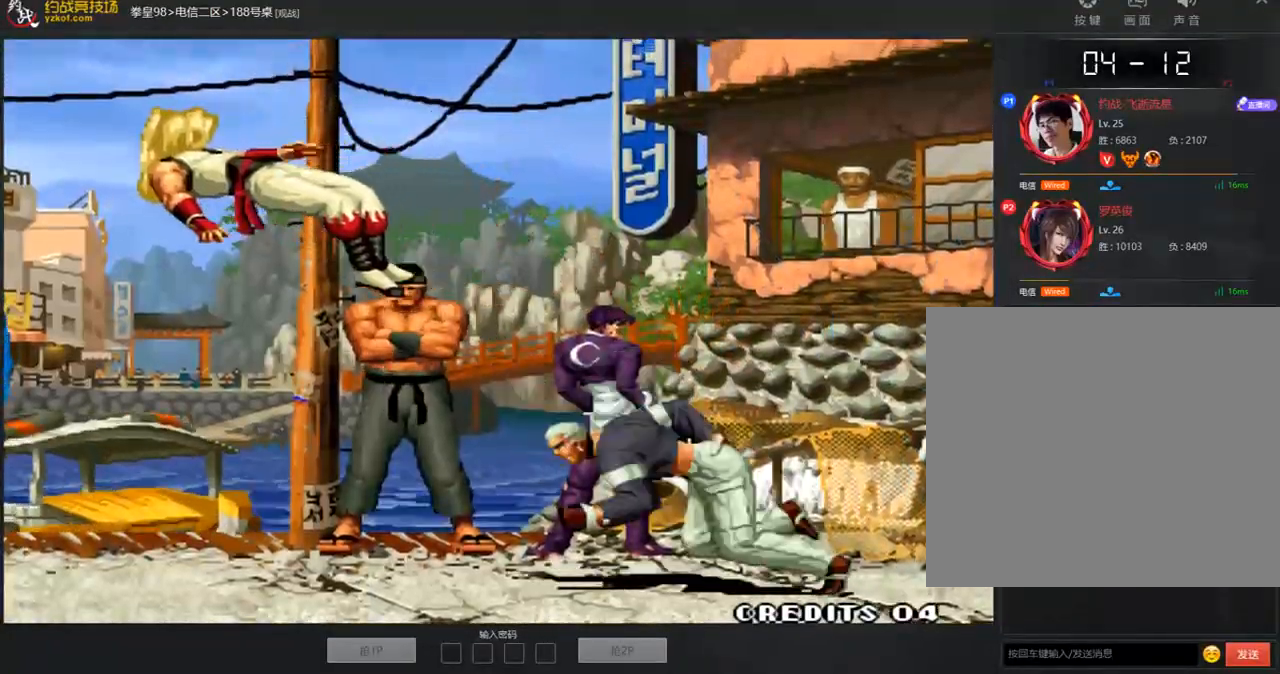
{"buttons": ["A", "B", "C", "D"], "left_stick": "center", "events": [[16, "B", "down"], [184, "A", "up"], [251, "A", "down"], [268, "D", "down"], [334, "A", "up"], [385, "A", "down"]]}
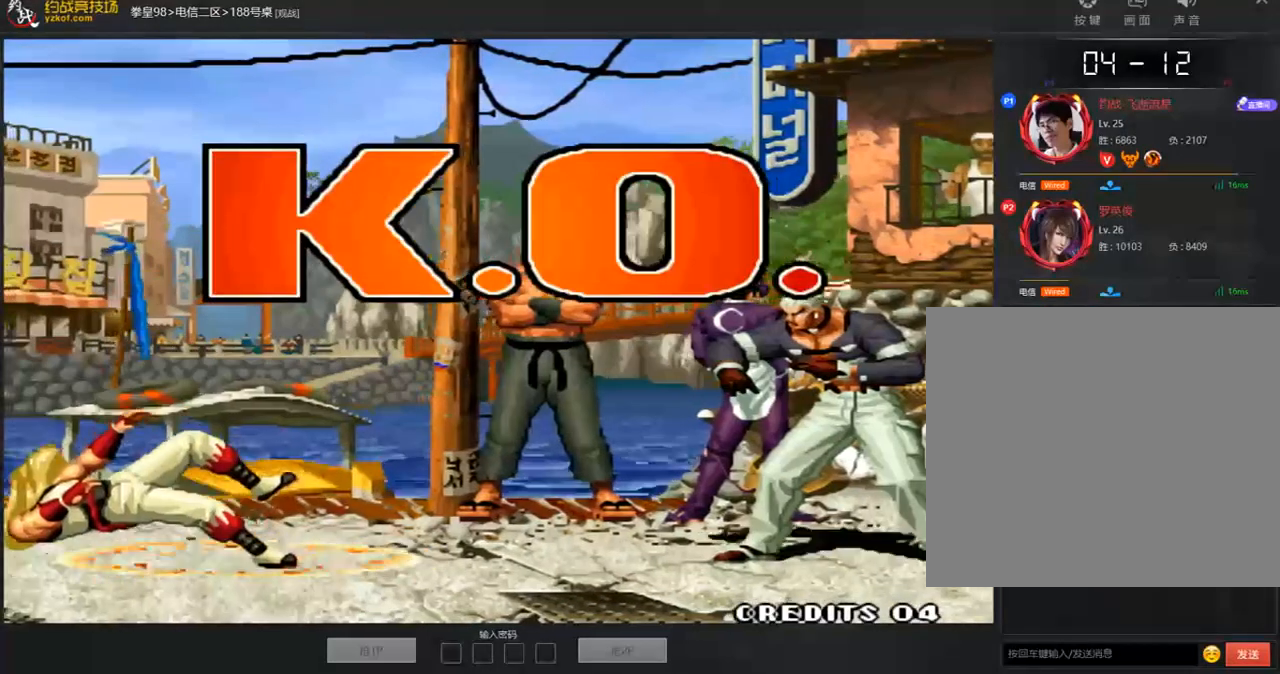
{"buttons": ["A", "B", "C", "D"], "left_stick": "center", "events": [[84, "B", "up"], [151, "B", "down"], [167, "A", "up"], [218, "A", "down"], [234, "B", "up"], [285, "B", "down"]]}
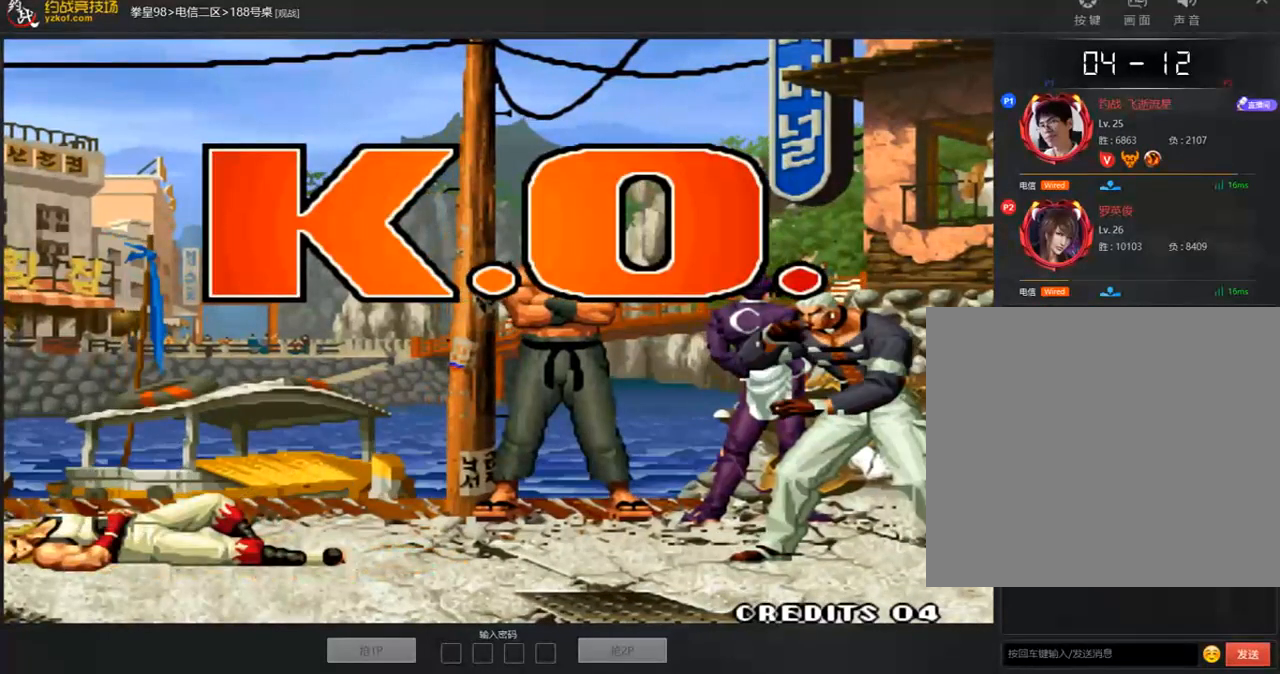
{"buttons": ["A", "B", "C", "D"], "left_stick": "center", "events": [[318, "A", "up"], [369, "A", "down"], [385, "B", "up"], [436, "B", "down"]]}